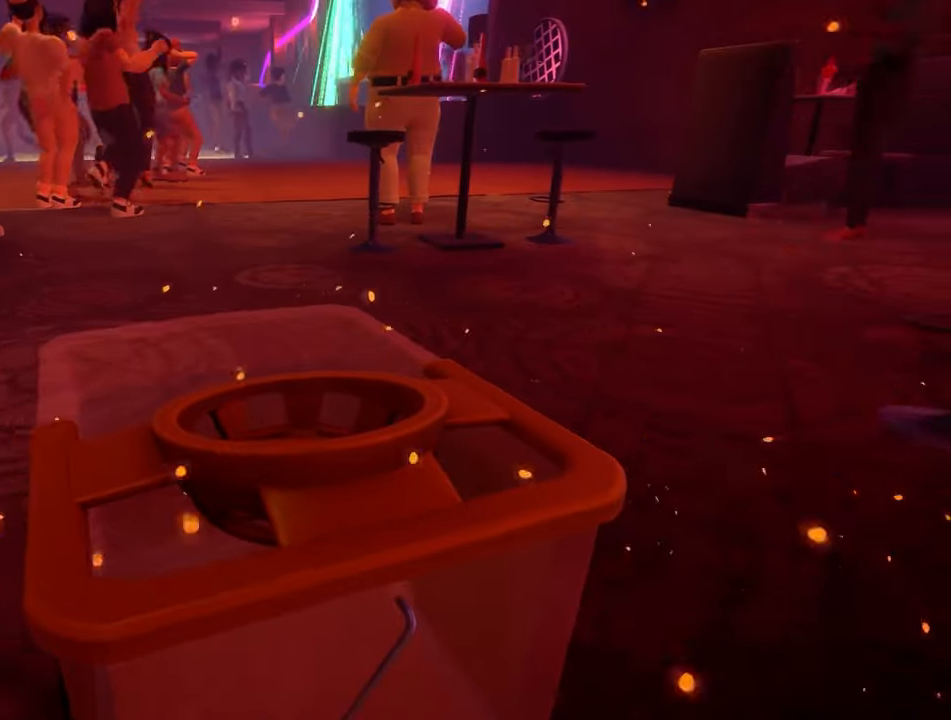
Gameplay with a controller (Xbox layout); each line is a JSON object with the inputs held at the frame after it. "events" lists button and stick changes between this image and that frame as [ms after this image, input, new state], when the widget could be followed in between. Not read: L3 R3 SELECT START.
{"buttons": ["R2"], "left_stick": "center", "right_stick": "center", "events": [[33, "right_stick", "center"], [200, "right_stick", "up-right"], [333, "right_stick", "center"]]}
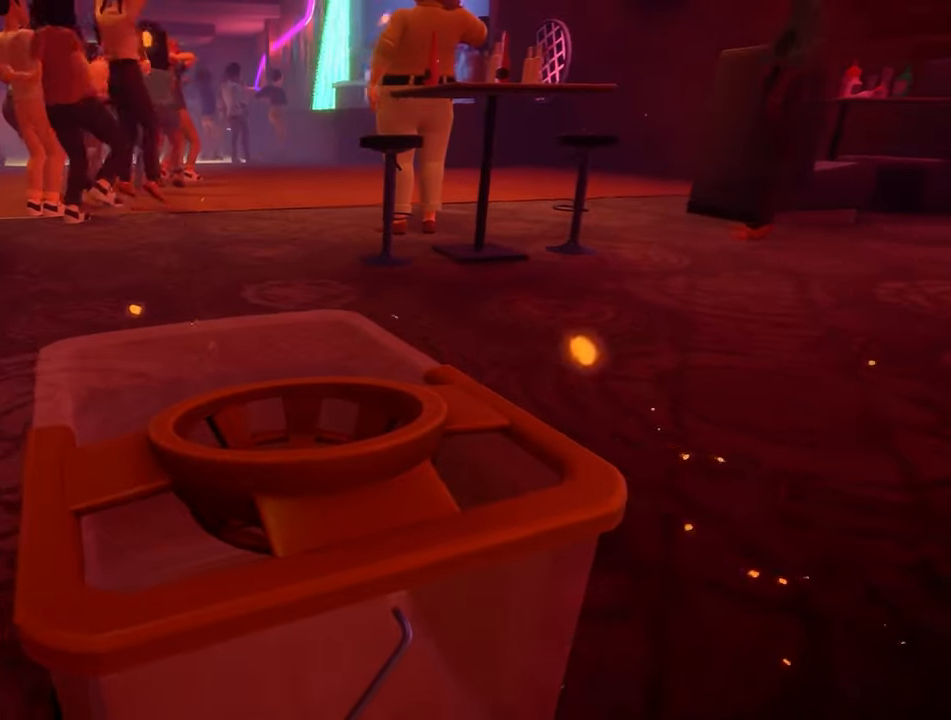
{"buttons": ["R2"], "left_stick": "center", "right_stick": "center", "events": [[67, "right_stick", "up-right"], [200, "right_stick", "center"]]}
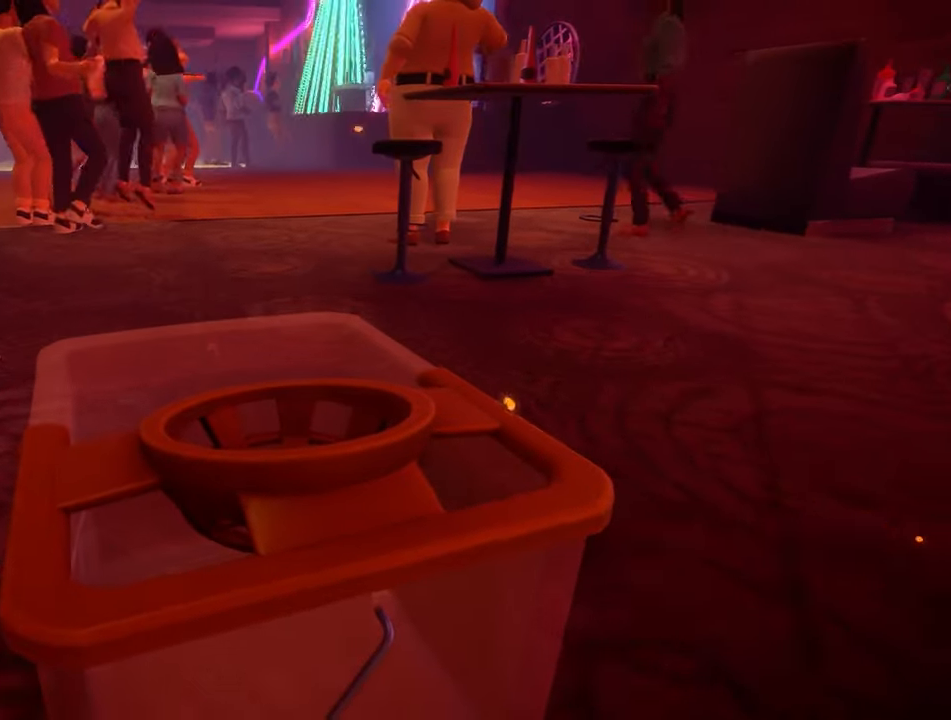
{"buttons": [], "left_stick": "center", "right_stick": "center", "events": [[67, "R2", "up"], [200, "R2", "down"], [300, "right_stick", "up-right"], [400, "right_stick", "center"], [467, "R2", "up"]]}
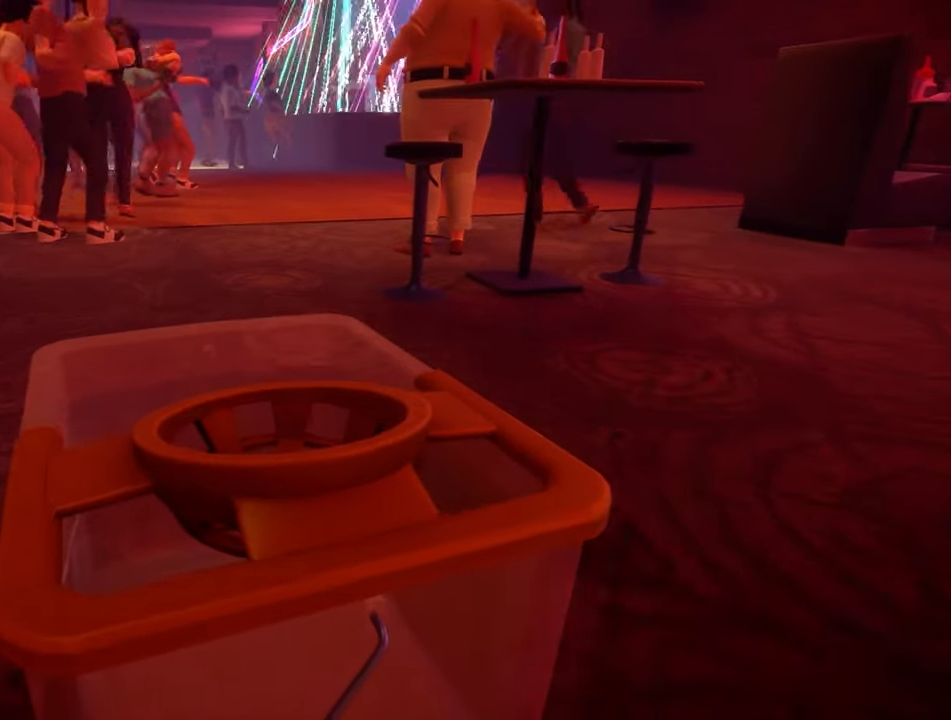
{"buttons": [], "left_stick": "center", "right_stick": "center", "events": []}
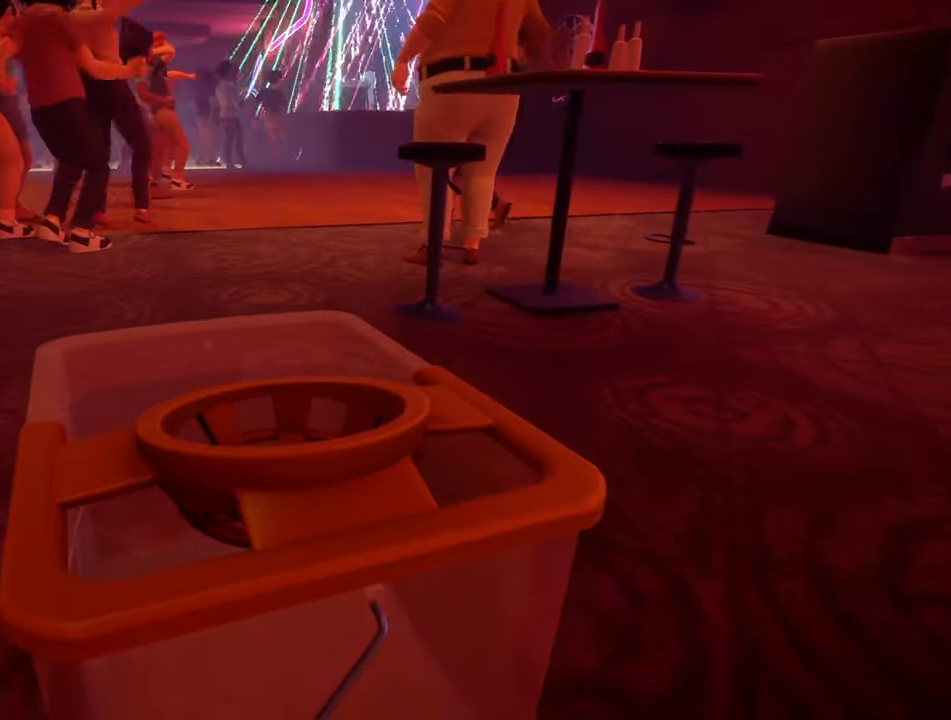
{"buttons": [], "left_stick": "left", "right_stick": "center", "events": [[433, "left_stick", "left"]]}
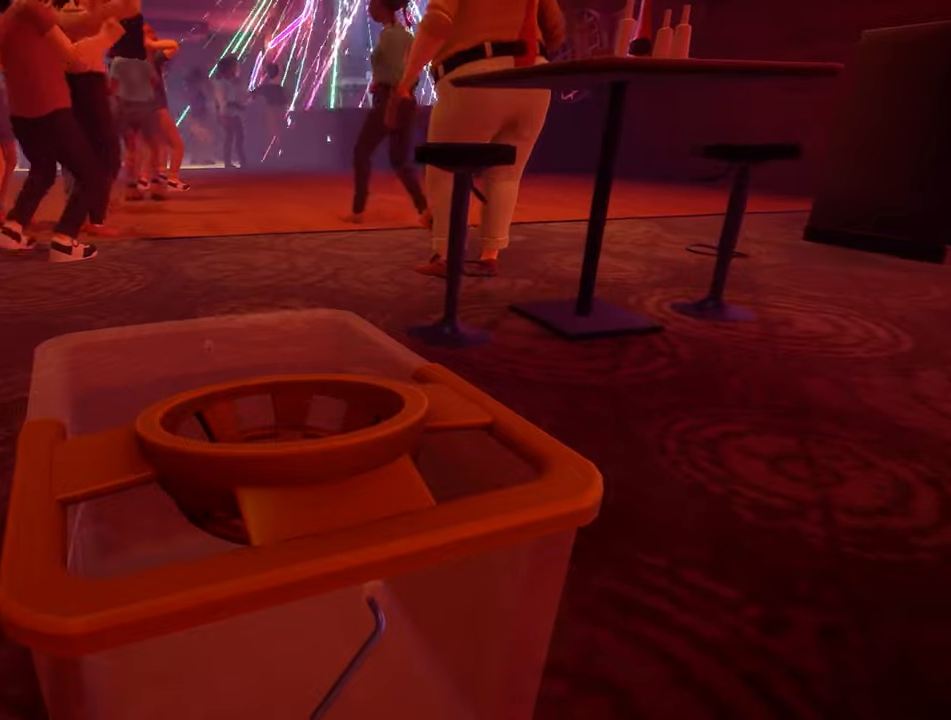
{"buttons": ["R2"], "left_stick": "center", "right_stick": "center", "events": [[133, "left_stick", "center"], [200, "R2", "down"], [333, "right_stick", "up-right"], [366, "left_stick", "right"], [466, "right_stick", "center"], [500, "left_stick", "center"]]}
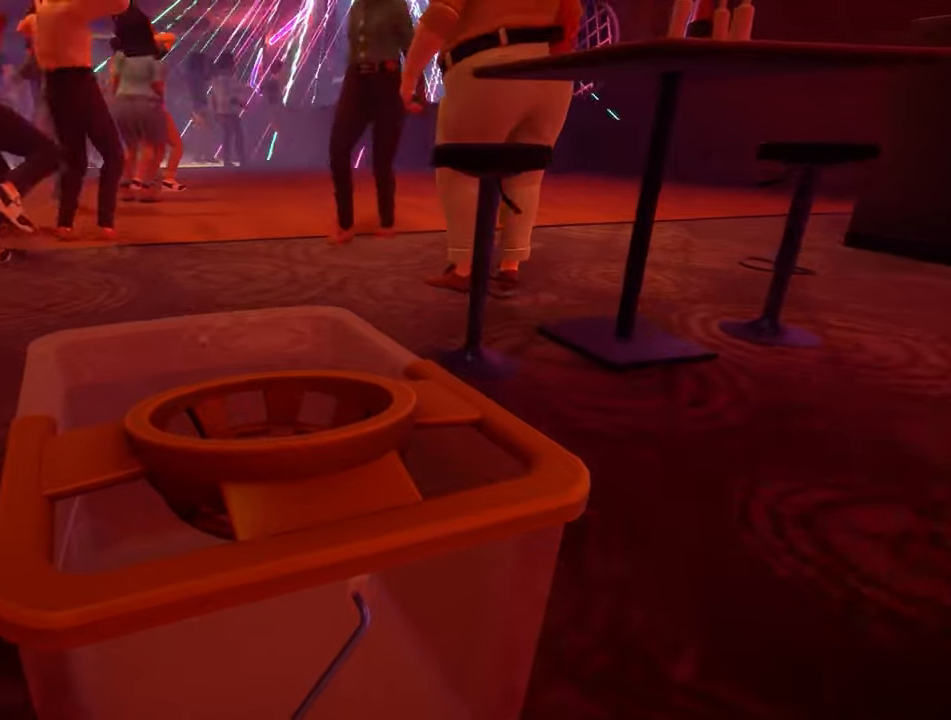
{"buttons": [], "left_stick": "center", "right_stick": "center", "events": [[133, "R2", "up"]]}
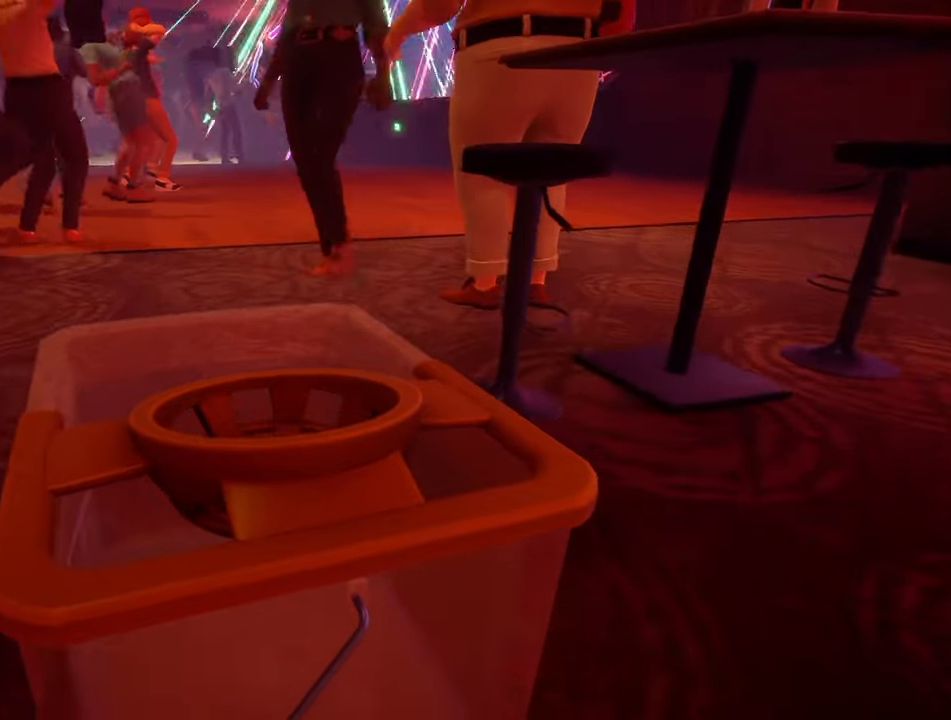
{"buttons": [], "left_stick": "center", "right_stick": "center", "events": []}
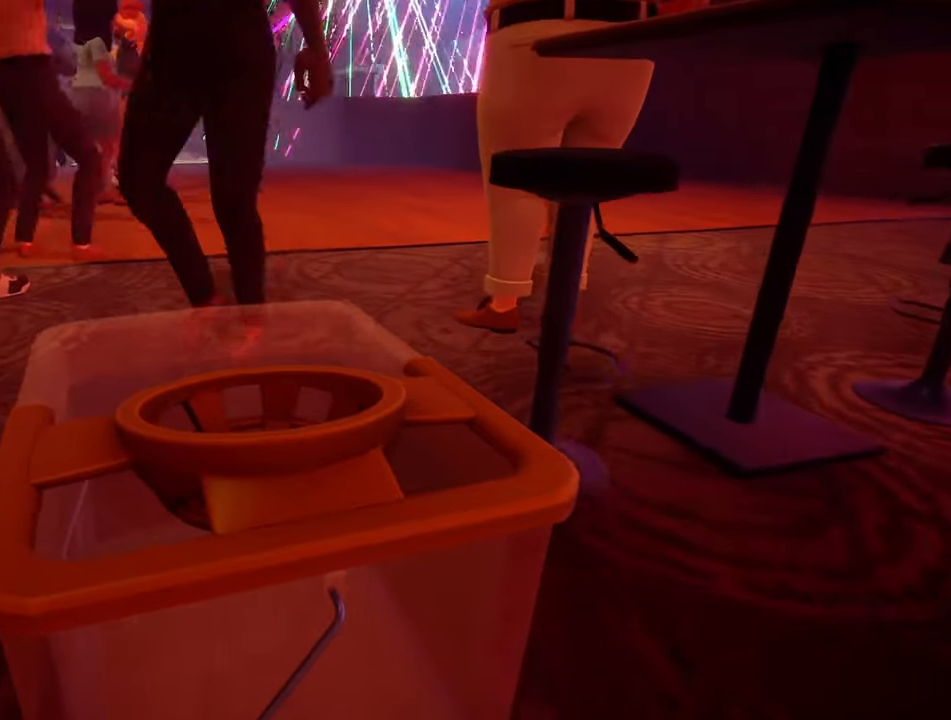
{"buttons": [], "left_stick": "center", "right_stick": "center", "events": []}
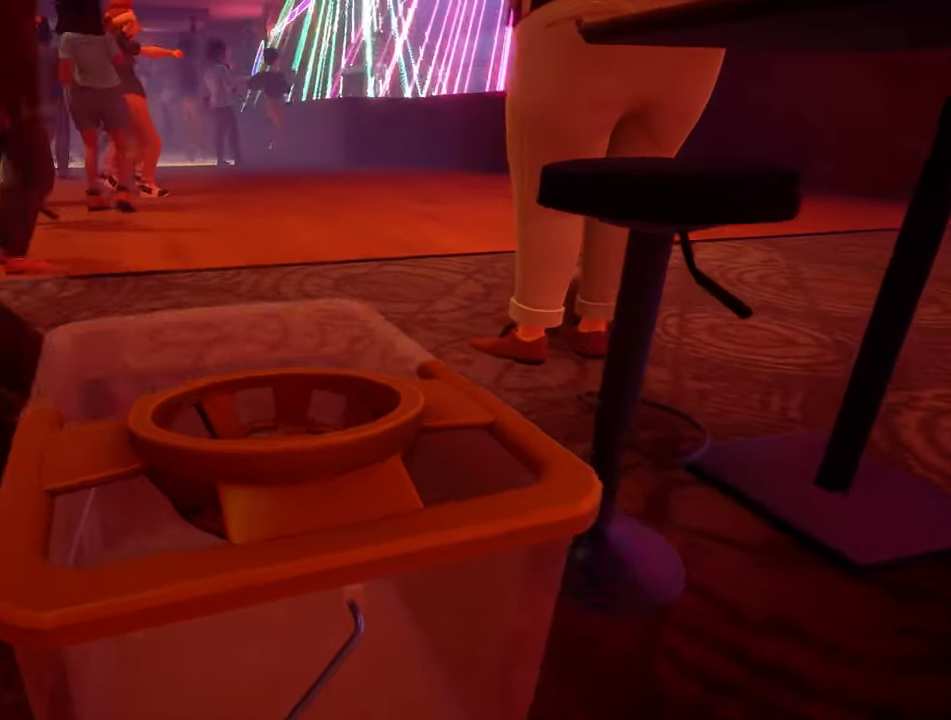
{"buttons": [], "left_stick": "center", "right_stick": "center", "events": []}
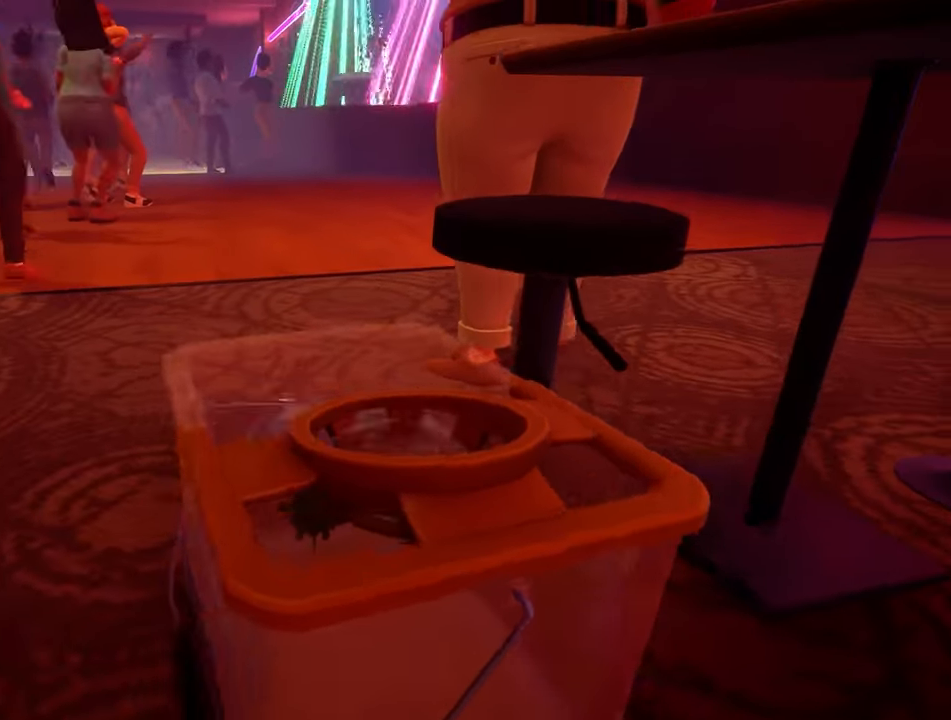
{"buttons": ["R2"], "left_stick": "center", "right_stick": "up-right", "events": [[300, "R2", "down"], [433, "right_stick", "up-right"]]}